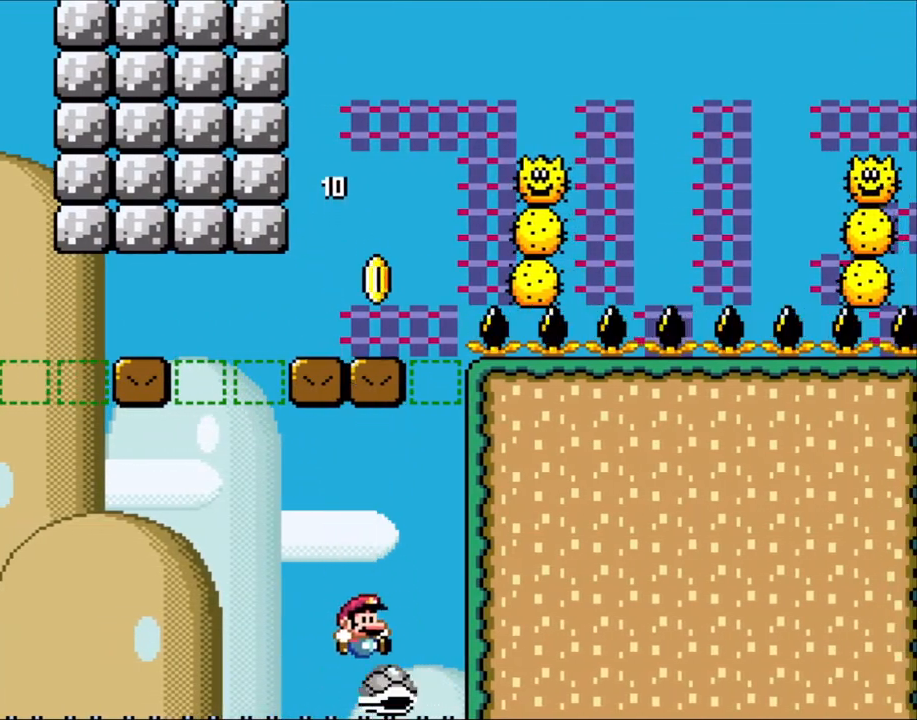
Gameplay with a controller (Nintendo layout); each line is a JSON object with the inputs held at the frame after it. "events" lists button and stick changes between this image and that frame as [ms after this image, input, new state], when the widget could be followed in between. Not read: L3 R3.
{"buttons": ["B", "Y", "DPAD_RIGHT"], "events": [[50, "B", "down"]]}
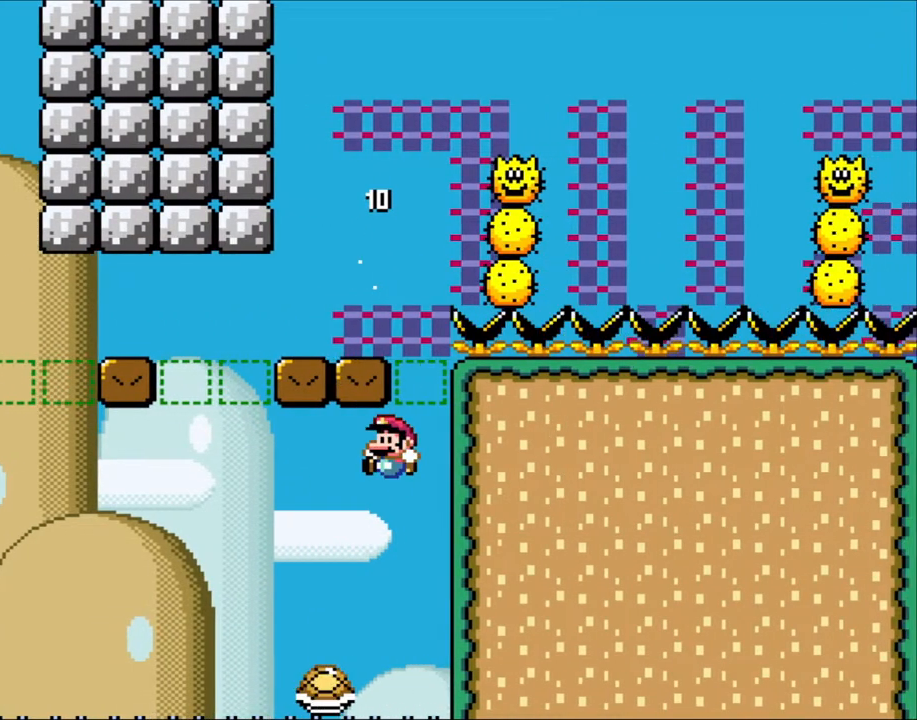
{"buttons": ["B", "Y", "DPAD_RIGHT"], "events": [[17, "DPAD_LEFT", "down"], [17, "DPAD_RIGHT", "up"], [183, "B", "up"], [183, "DPAD_LEFT", "up"], [217, "DPAD_RIGHT", "down"], [317, "B", "down"]]}
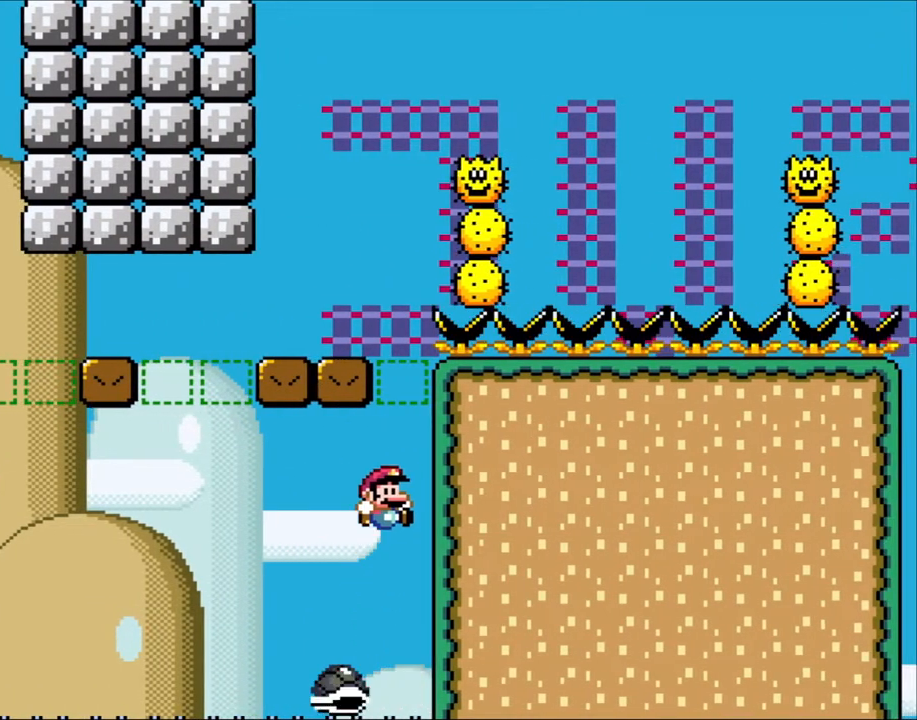
{"buttons": ["Y", "DPAD_RIGHT"], "events": [[250, "DPAD_LEFT", "down"], [250, "DPAD_RIGHT", "up"], [433, "B", "up"], [483, "DPAD_LEFT", "up"], [483, "DPAD_RIGHT", "down"]]}
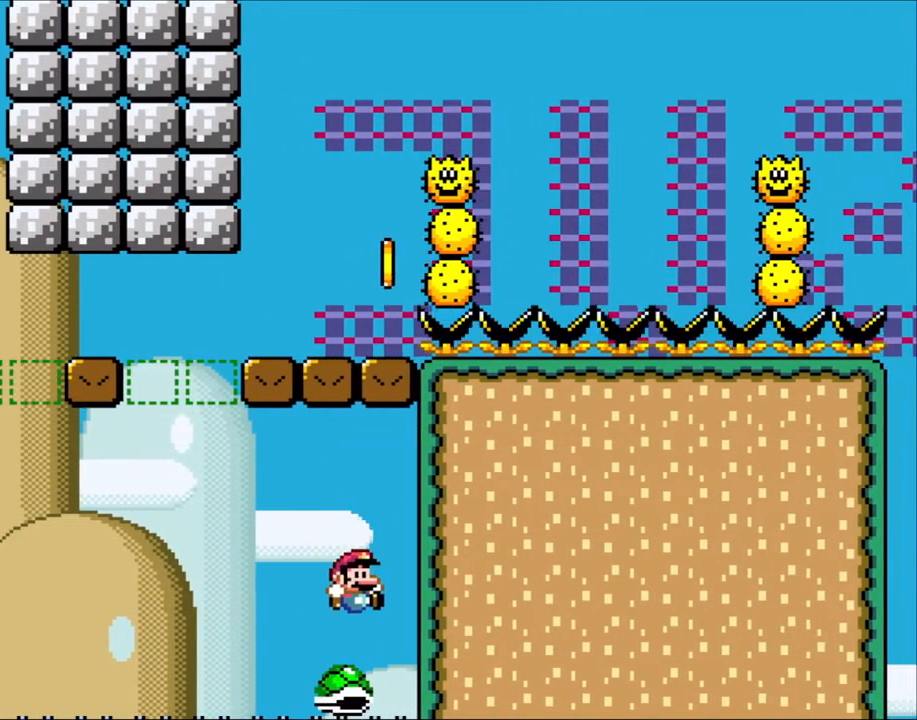
{"buttons": ["Y", "DPAD_LEFT"], "events": [[50, "B", "down"], [50, "X", "down"], [100, "DPAD_RIGHT", "up"], [133, "DPAD_LEFT", "down"], [400, "B", "up"], [450, "X", "up"]]}
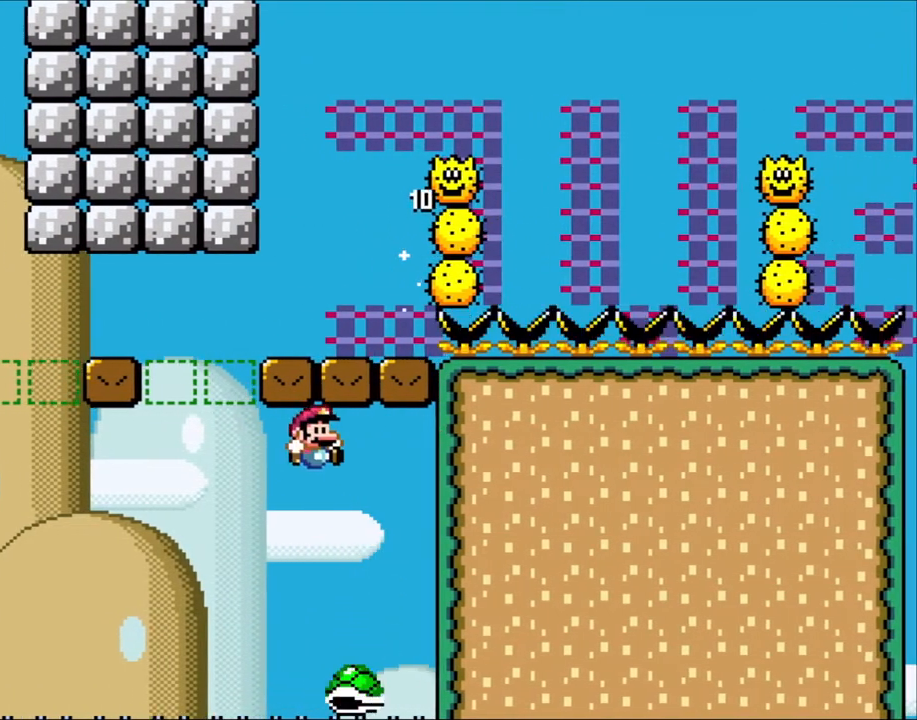
{"buttons": ["B", "X", "Y", "DPAD_LEFT"], "events": [[50, "B", "down"], [50, "X", "down"], [67, "DPAD_LEFT", "up"], [100, "DPAD_RIGHT", "down"], [317, "DPAD_RIGHT", "up"], [350, "DPAD_LEFT", "down"]]}
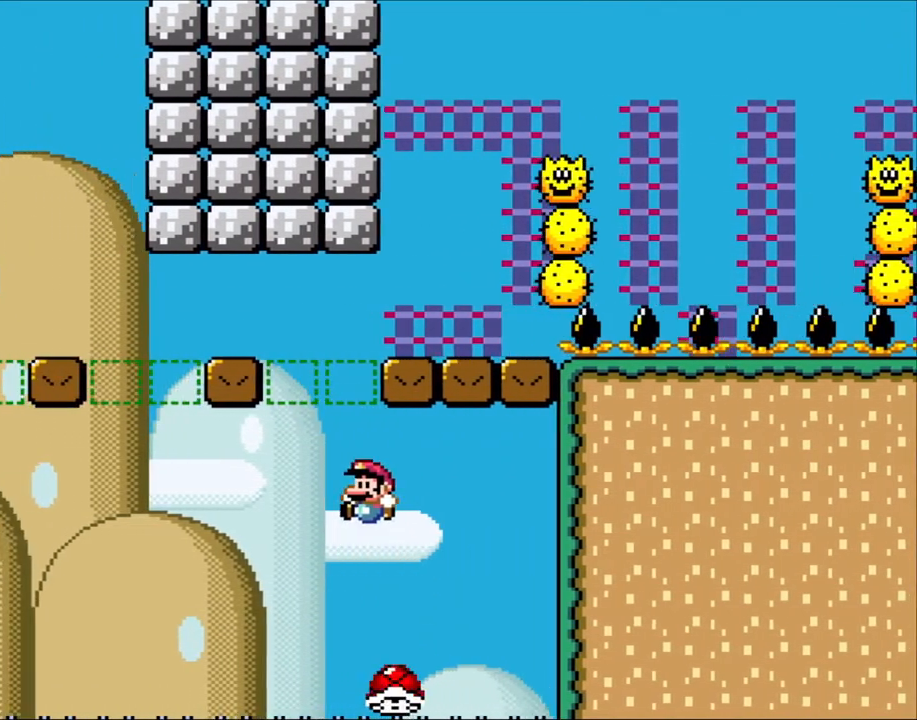
{"buttons": ["B", "X", "Y", "DPAD_LEFT"], "events": [[133, "DPAD_LEFT", "up"], [217, "DPAD_RIGHT", "down"], [383, "DPAD_LEFT", "down"], [383, "DPAD_RIGHT", "up"]]}
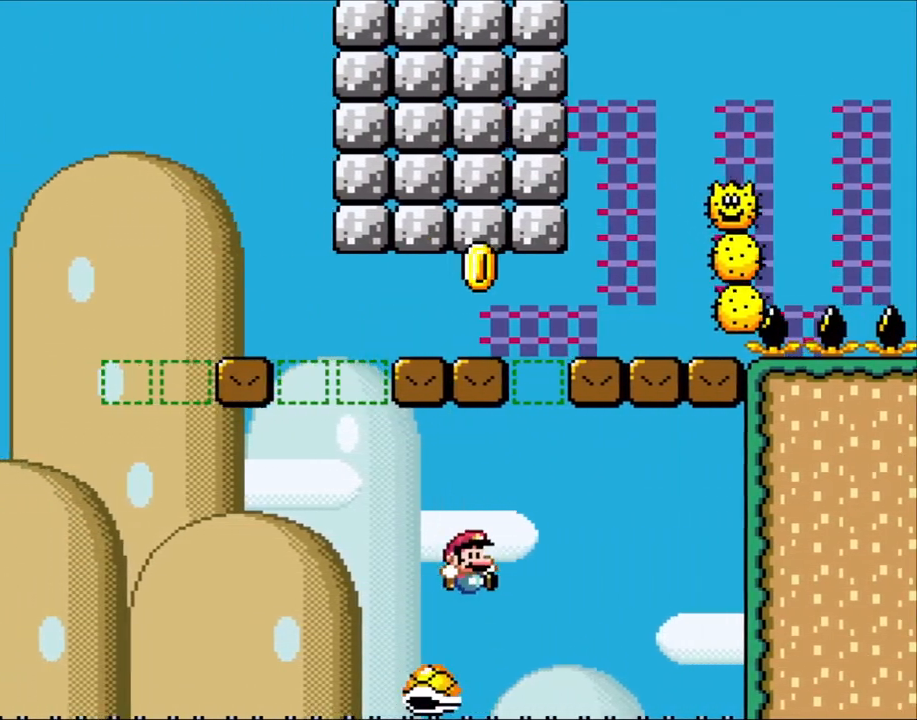
{"buttons": ["B", "X", "Y", "DPAD_LEFT"], "events": [[83, "DPAD_LEFT", "up"], [83, "DPAD_RIGHT", "down"], [300, "DPAD_RIGHT", "up"], [333, "DPAD_LEFT", "down"]]}
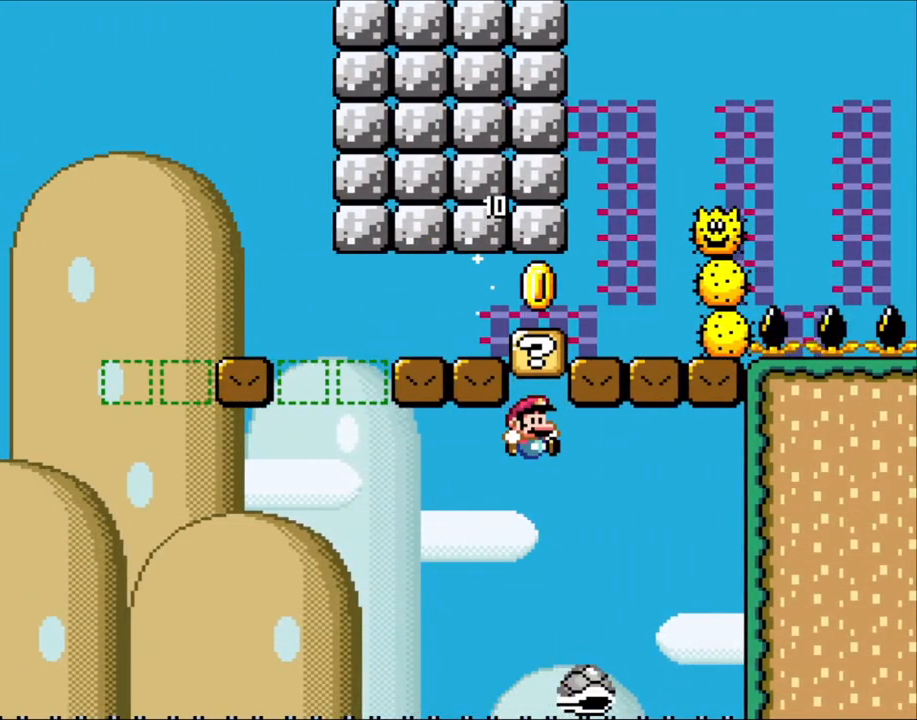
{"buttons": ["B", "X", "Y", "DPAD_LEFT"], "events": [[17, "DPAD_LEFT", "up"], [50, "DPAD_RIGHT", "down"], [200, "DPAD_RIGHT", "up"], [233, "DPAD_LEFT", "down"], [350, "DPAD_LEFT", "up"], [383, "DPAD_RIGHT", "down"], [483, "DPAD_LEFT", "down"], [483, "DPAD_RIGHT", "up"]]}
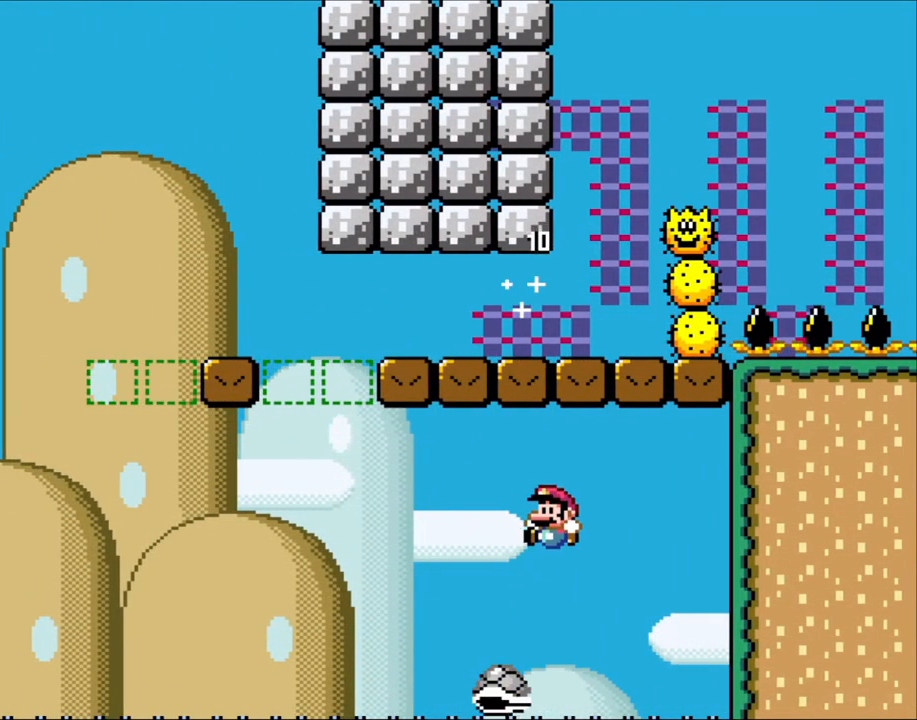
{"buttons": ["B", "X", "Y", "DPAD_RIGHT"], "events": [[133, "B", "up"], [167, "X", "up"], [317, "B", "down"], [317, "X", "down"], [400, "DPAD_LEFT", "up"], [400, "DPAD_RIGHT", "down"]]}
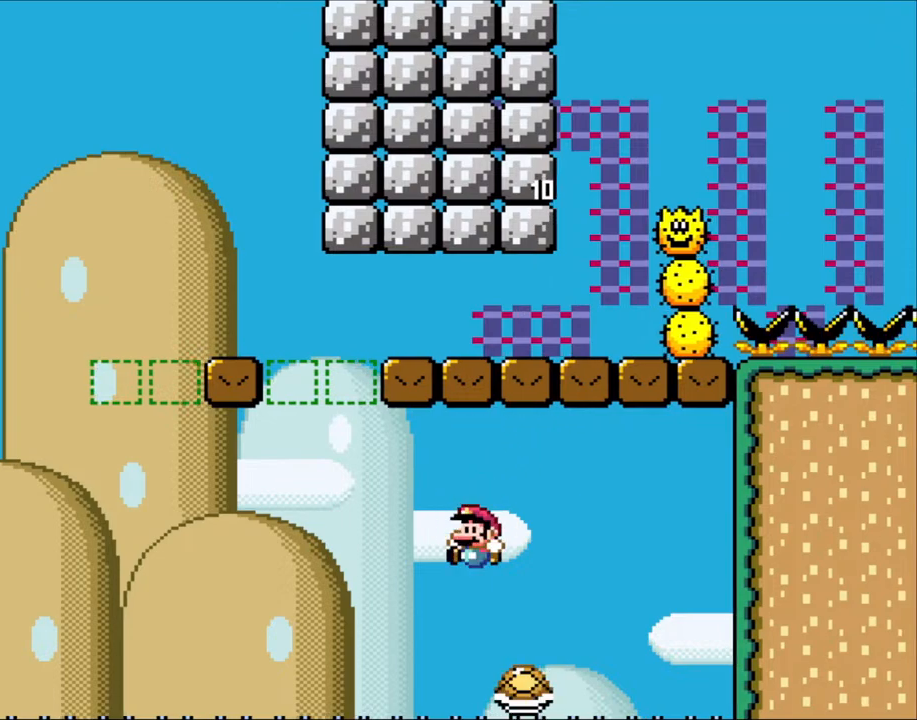
{"buttons": ["B", "X", "Y", "DPAD_LEFT"], "events": [[100, "DPAD_LEFT", "down"], [100, "DPAD_RIGHT", "up"]]}
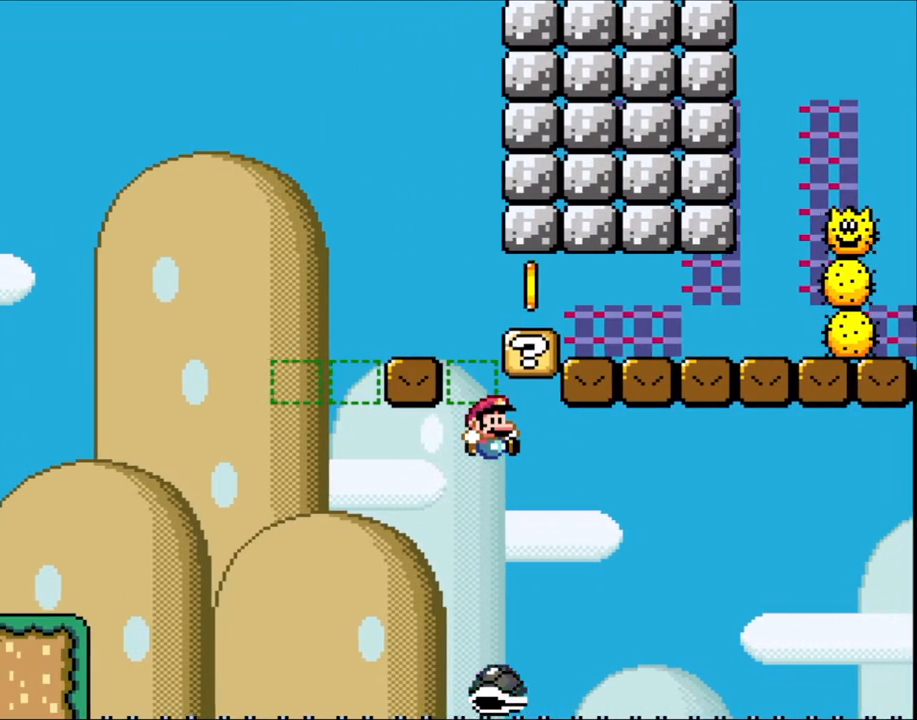
{"buttons": ["B", "X", "Y", "DPAD_LEFT"], "events": [[50, "DPAD_LEFT", "up"], [83, "DPAD_RIGHT", "down"], [233, "DPAD_LEFT", "down"], [233, "DPAD_RIGHT", "up"]]}
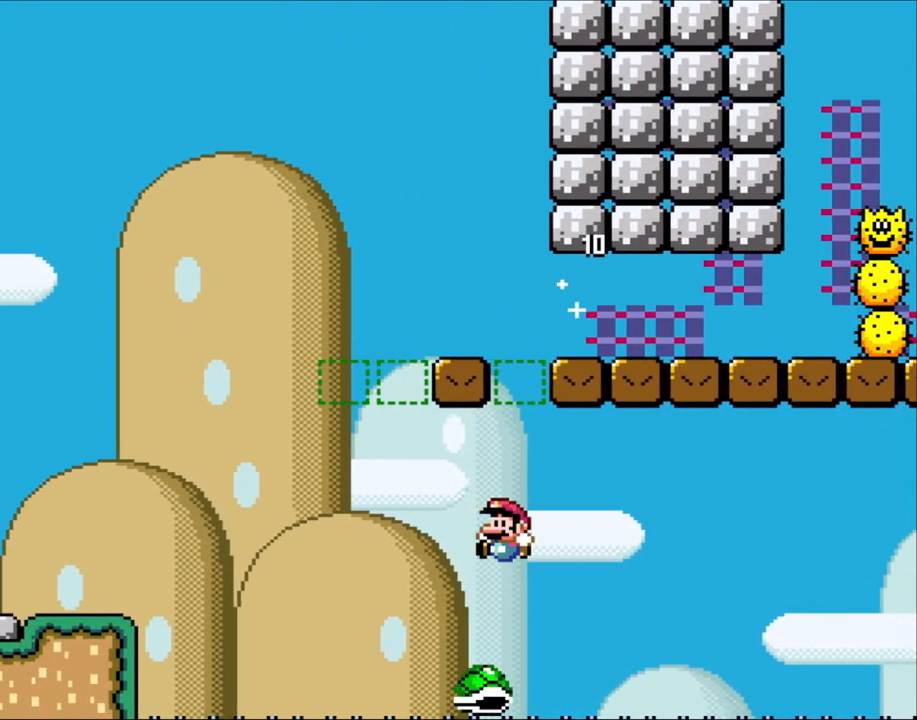
{"buttons": ["B", "X", "Y", "DPAD_LEFT"], "events": [[233, "DPAD_LEFT", "up"], [233, "DPAD_RIGHT", "down"], [483, "DPAD_LEFT", "down"], [483, "DPAD_RIGHT", "up"]]}
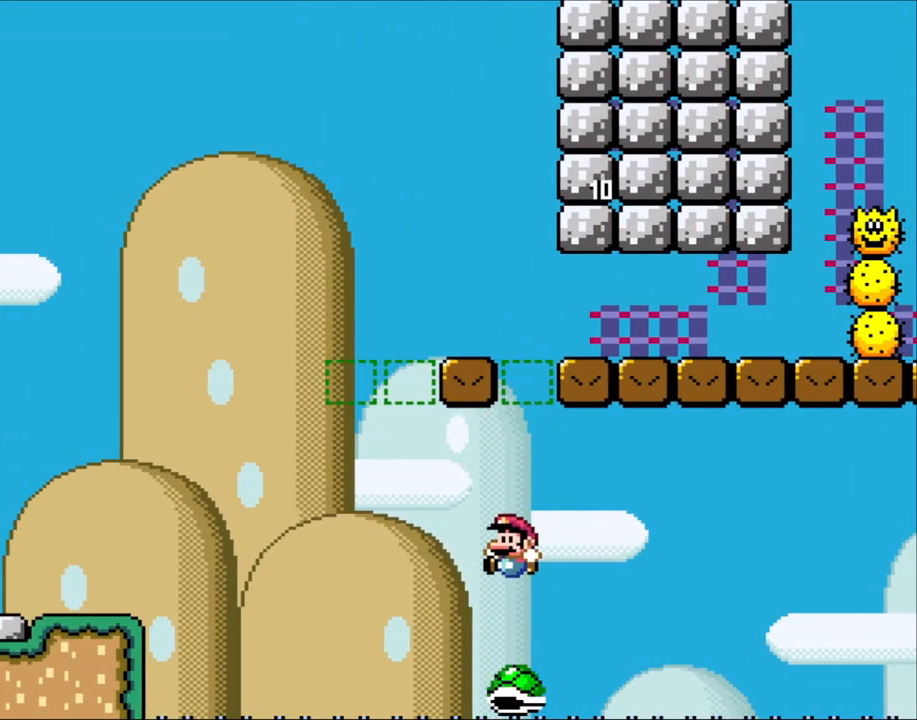
{"buttons": ["B", "X", "Y", "DPAD_LEFT"], "events": []}
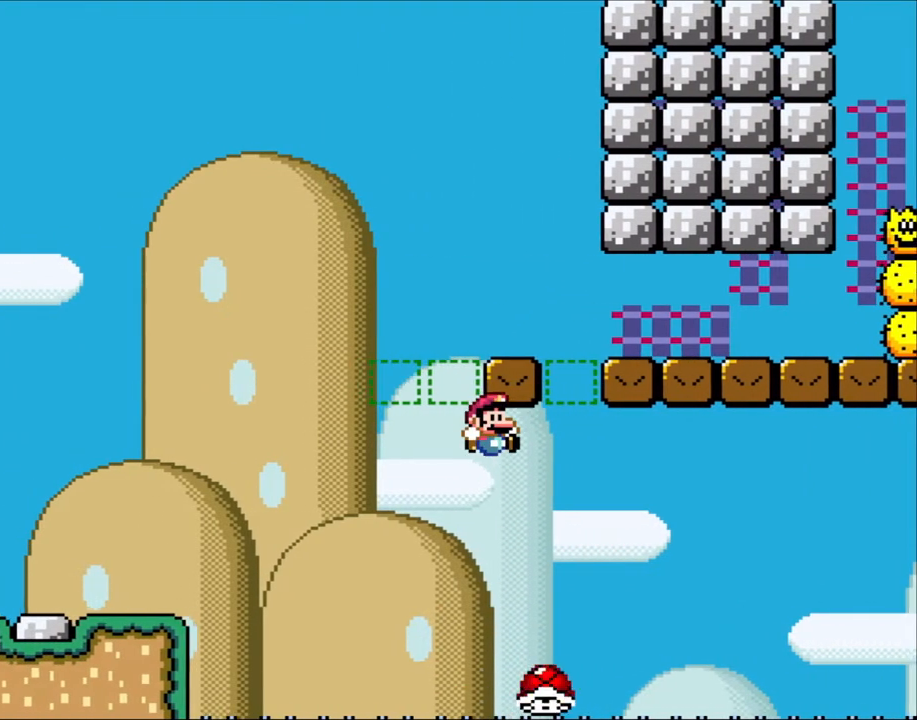
{"buttons": ["B", "X", "Y", "DPAD_LEFT"], "events": [[67, "DPAD_LEFT", "up"], [100, "DPAD_RIGHT", "down"], [317, "DPAD_LEFT", "down"], [317, "DPAD_RIGHT", "up"]]}
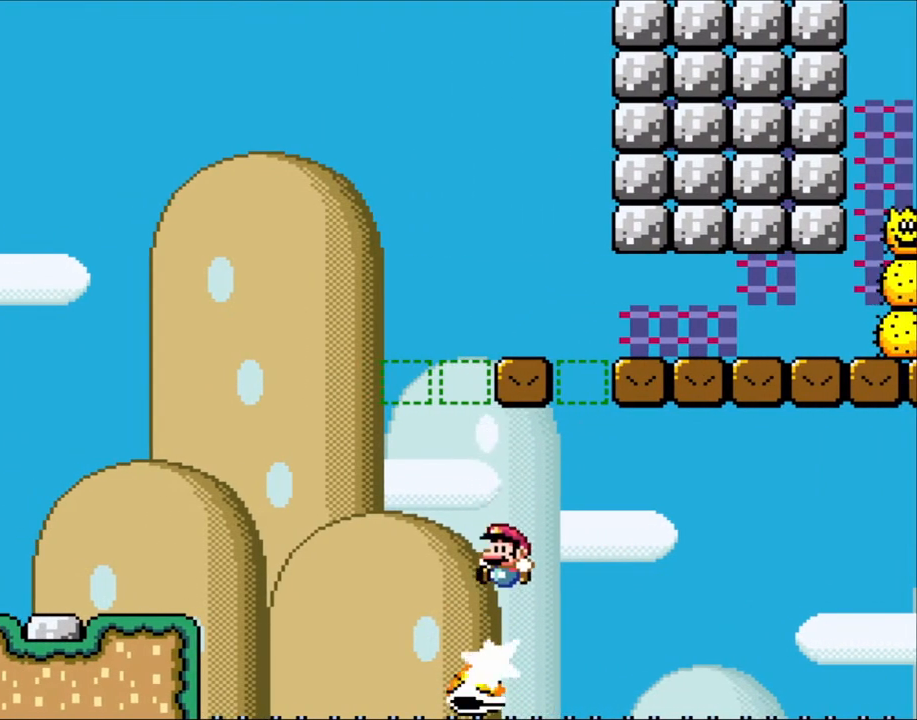
{"buttons": ["B", "X", "Y", "DPAD_RIGHT"], "events": [[367, "DPAD_LEFT", "up"], [400, "DPAD_RIGHT", "down"]]}
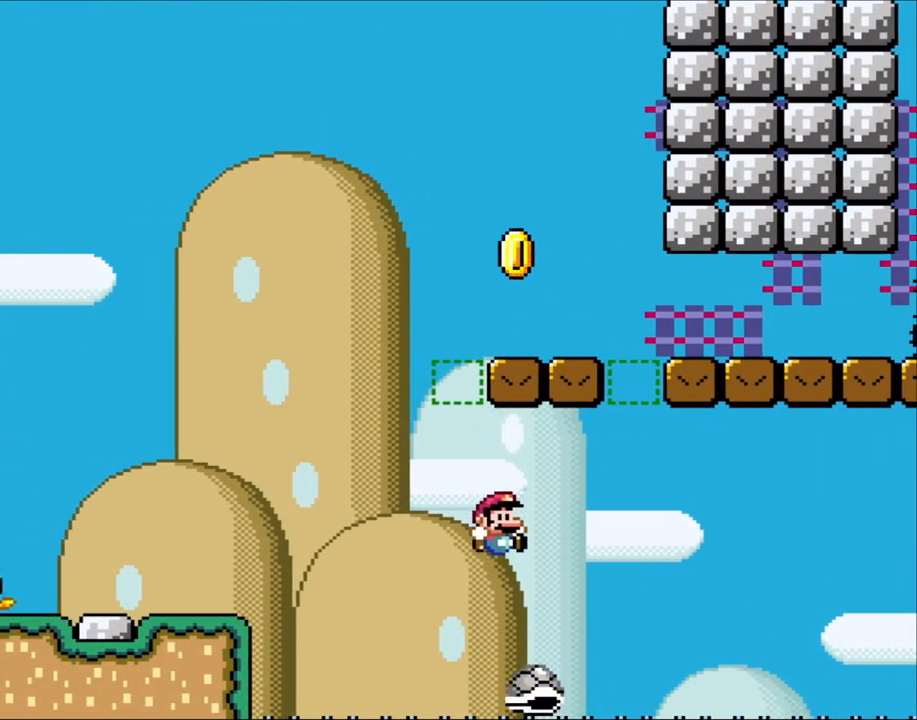
{"buttons": ["B", "X", "Y", "DPAD_LEFT"], "events": [[100, "DPAD_LEFT", "down"], [100, "DPAD_RIGHT", "up"]]}
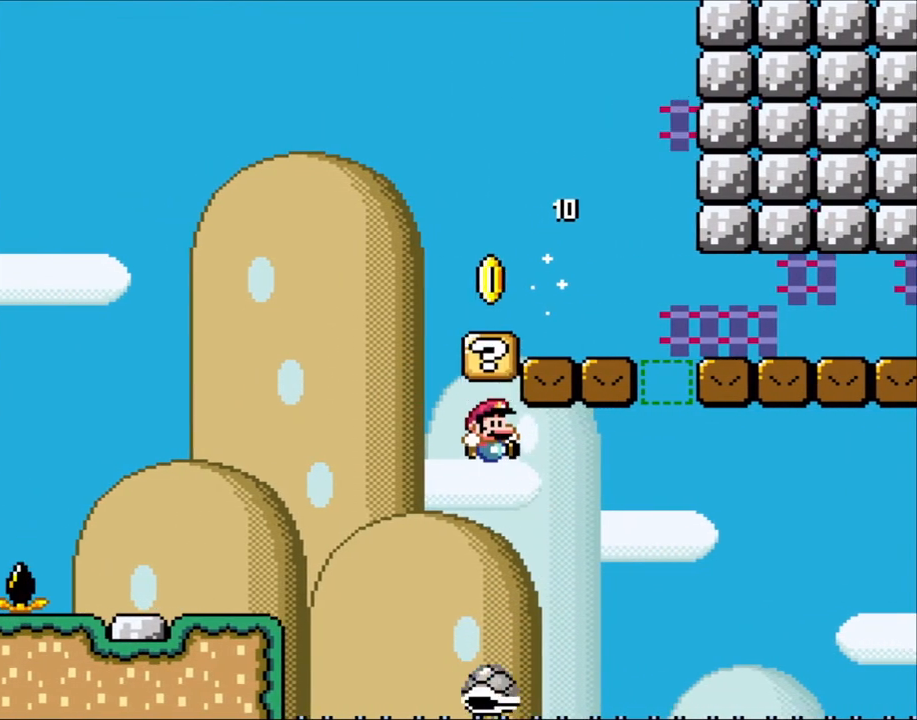
{"buttons": ["B", "X", "Y", "DPAD_LEFT"], "events": [[100, "DPAD_LEFT", "up"], [100, "DPAD_RIGHT", "down"], [317, "DPAD_RIGHT", "up"], [317, "X", "up"], [333, "DPAD_LEFT", "down"], [383, "X", "down"]]}
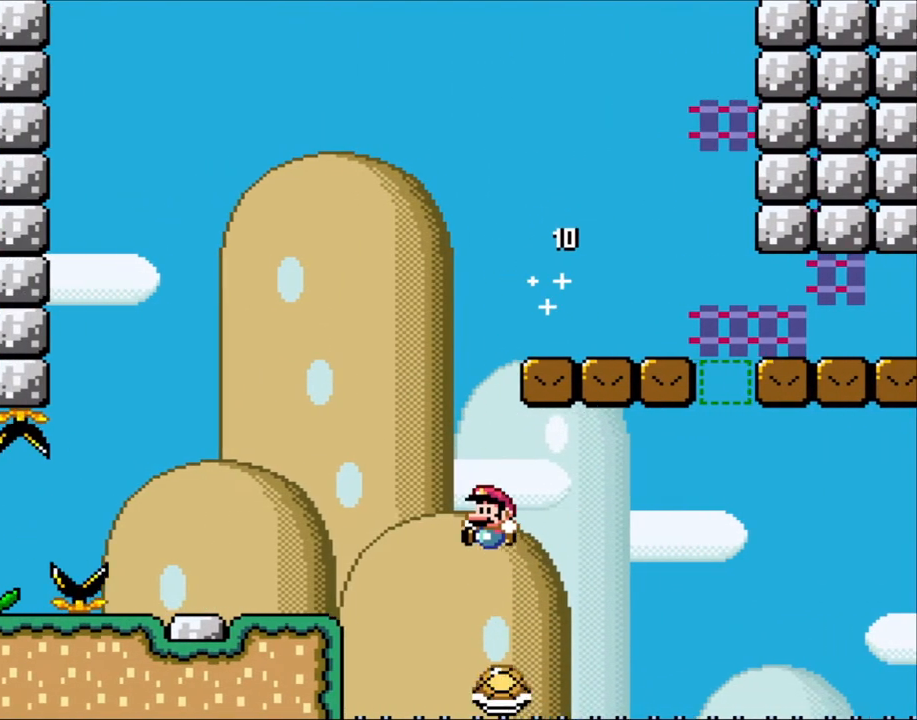
{"buttons": ["B", "Y", "DPAD_LEFT"], "events": [[217, "X", "up"], [250, "B", "up"], [350, "B", "down"]]}
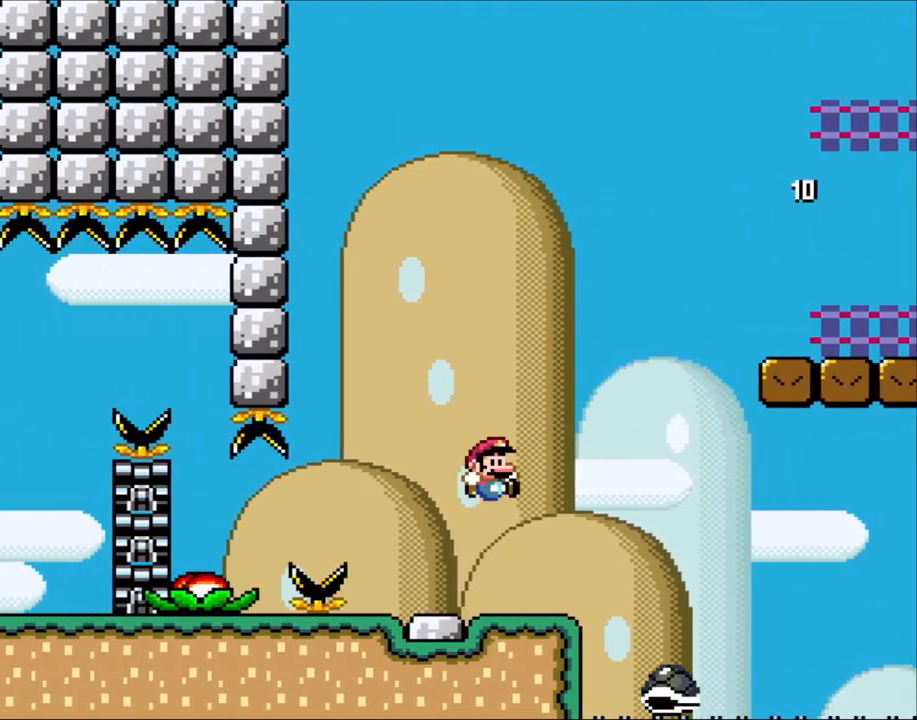
{"buttons": ["Y", "DPAD_RIGHT"], "events": [[50, "DPAD_LEFT", "up"], [117, "B", "up"], [117, "DPAD_RIGHT", "down"]]}
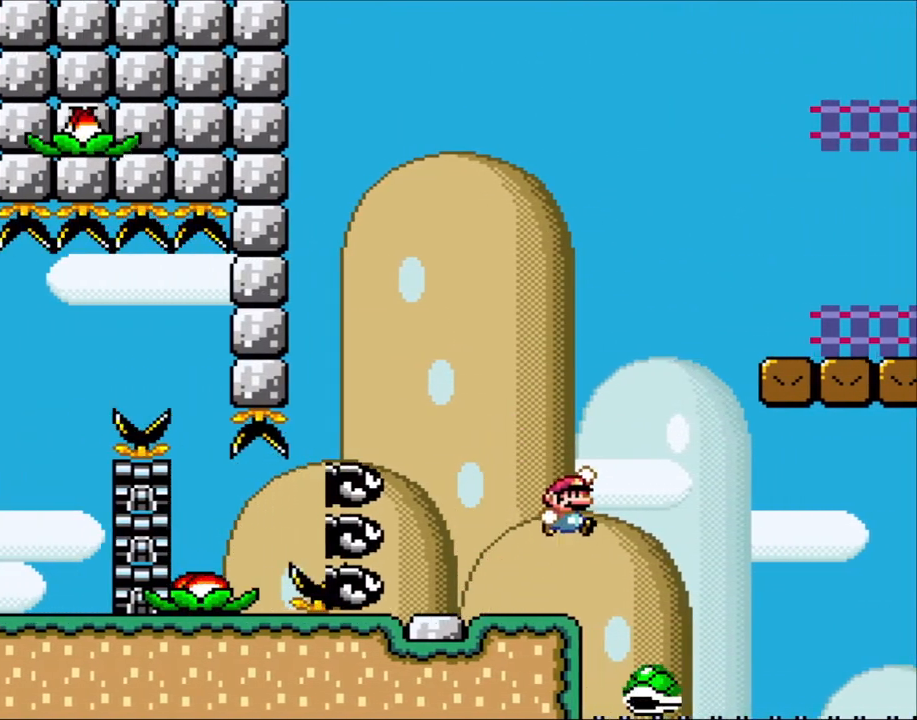
{"buttons": ["B", "Y", "DPAD_LEFT"], "events": [[17, "B", "down"], [183, "DPAD_LEFT", "down"], [183, "DPAD_RIGHT", "up"]]}
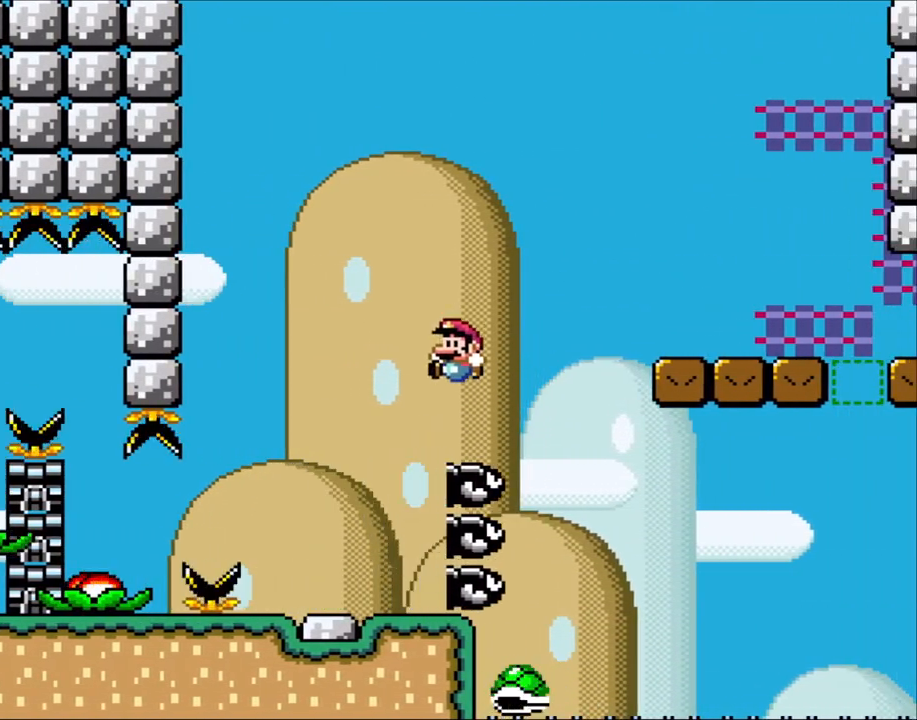
{"buttons": ["Y", "DPAD_RIGHT"], "events": [[250, "B", "up"], [317, "DPAD_LEFT", "up"], [350, "DPAD_RIGHT", "down"]]}
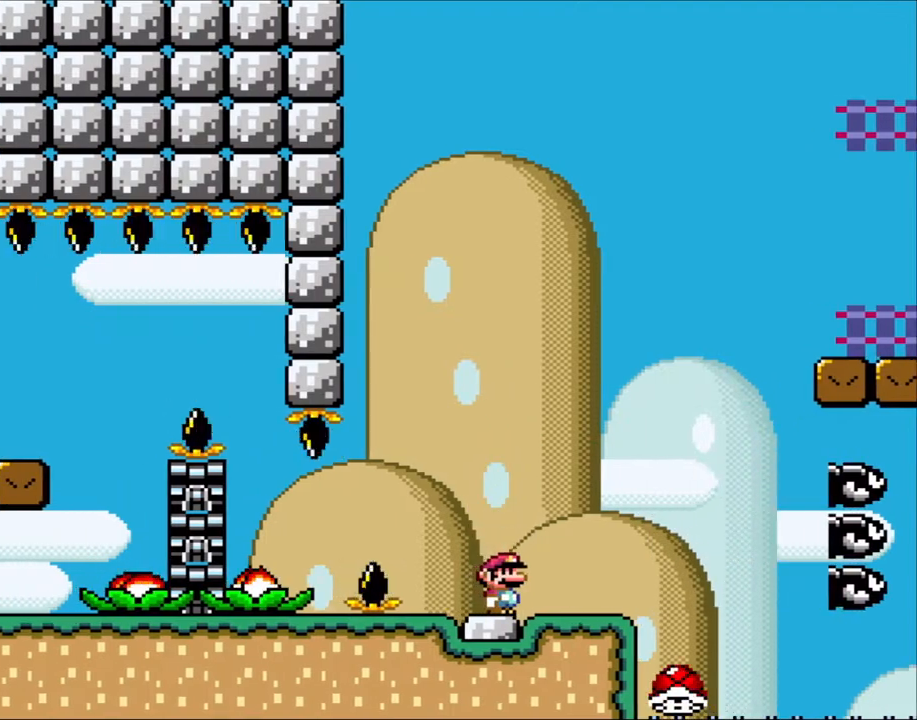
{"buttons": ["Y"], "events": [[17, "DPAD_RIGHT", "up"], [217, "DPAD_RIGHT", "down"], [350, "DPAD_RIGHT", "up"]]}
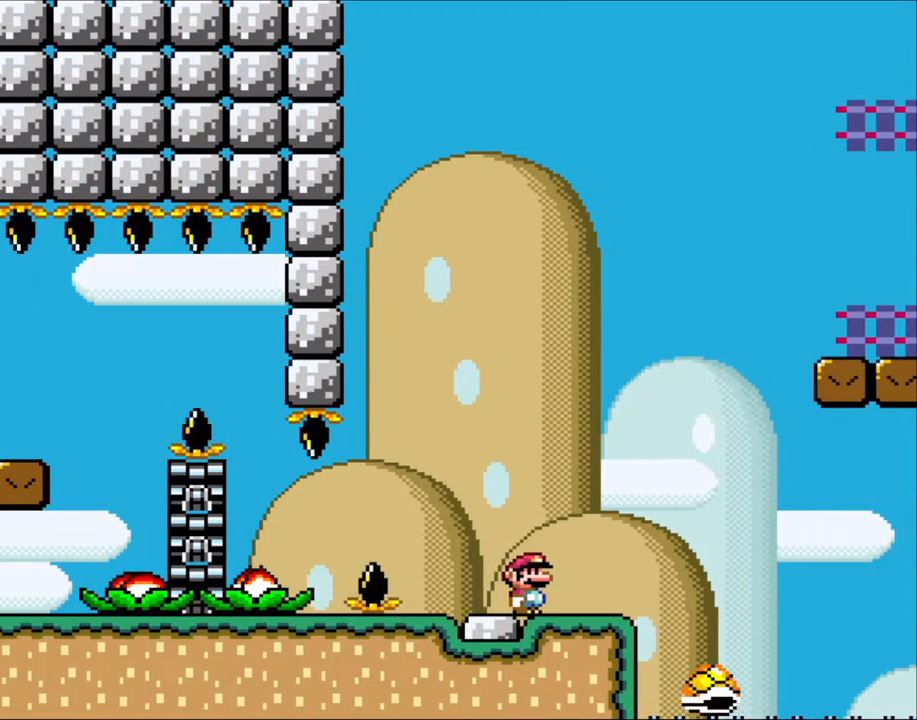
{"buttons": ["Y"], "events": [[150, "DPAD_RIGHT", "down"], [283, "DPAD_RIGHT", "up"]]}
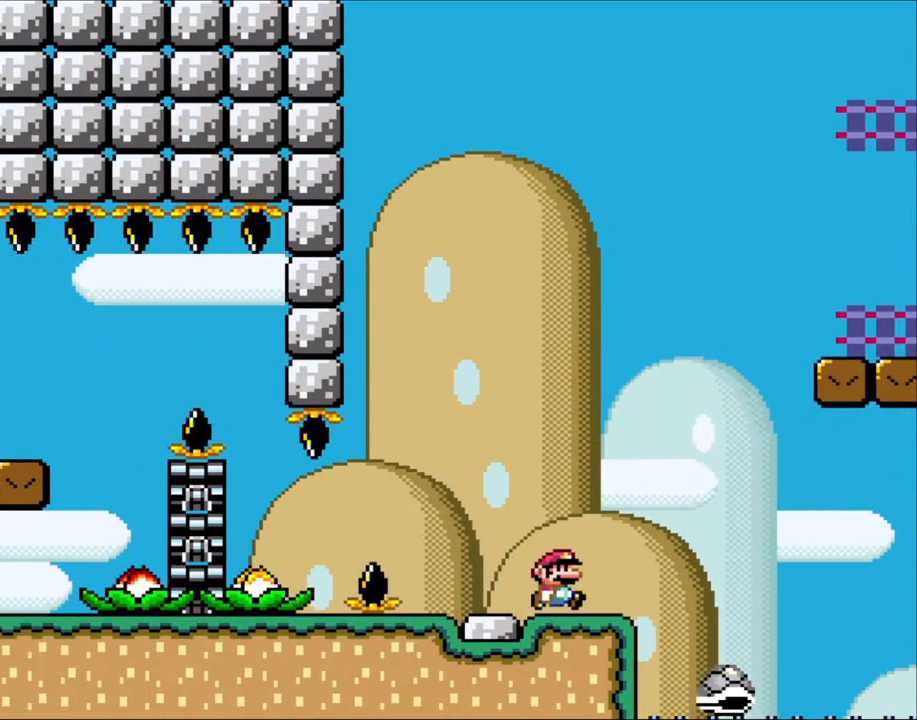
{"buttons": ["Y", "DPAD_RIGHT"], "events": [[50, "DPAD_RIGHT", "down"], [167, "DPAD_RIGHT", "up"], [450, "DPAD_RIGHT", "down"]]}
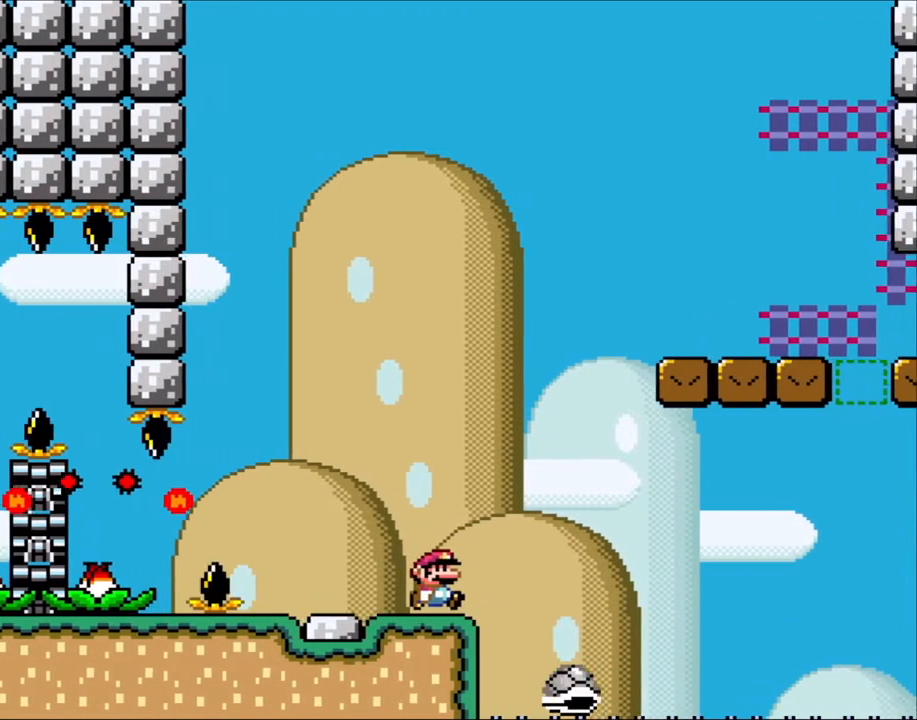
{"buttons": ["Y"], "events": [[50, "DPAD_RIGHT", "up"]]}
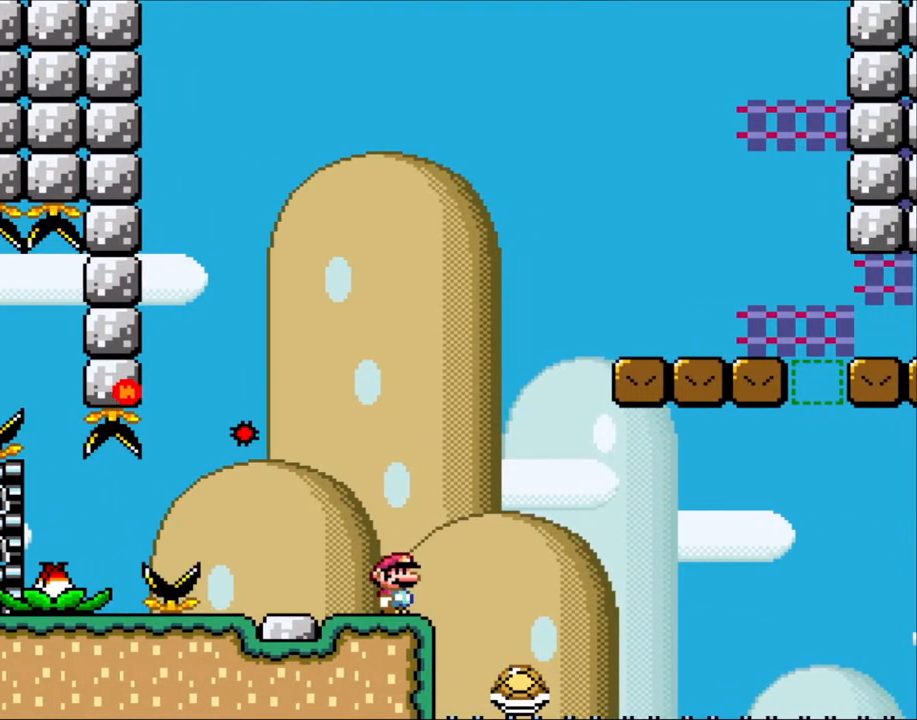
{"buttons": ["Y"], "events": []}